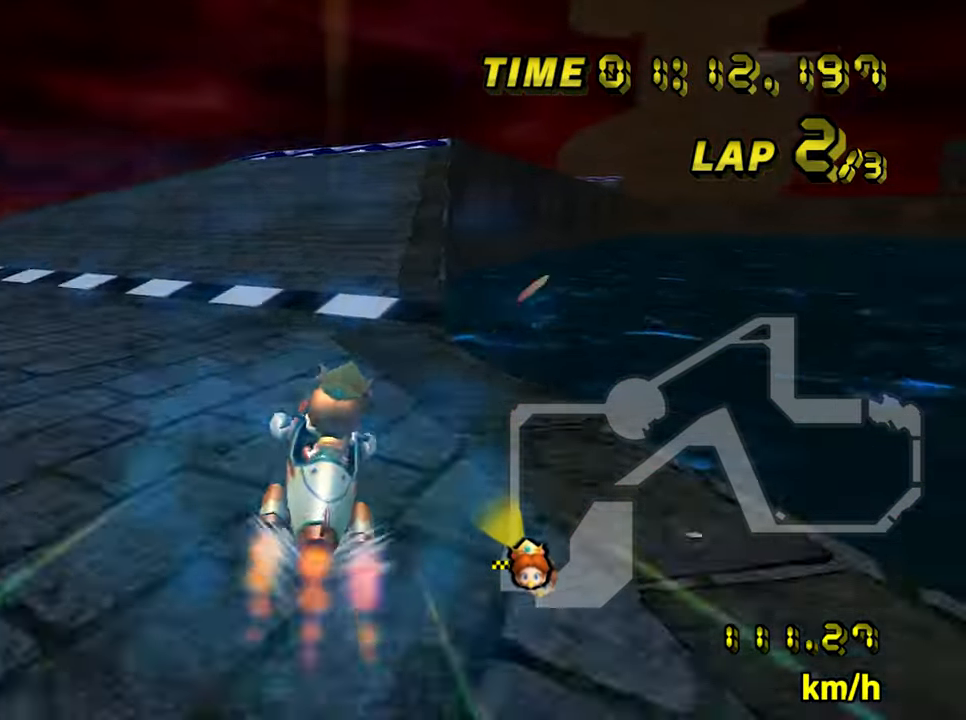
Gameplay with a controller (Nintendo layout); each line is a JSON object with the inputs held at the frame after it (dt_ms = milliseconds from this image to that frame). "events" lists button and stick changes between this image and that frame as [ms after this image, input, new state], when the widget could be followed in between. Not read: B C_DOWN C_LEFT C_RIGHT C_UP L3 R3 Z.
{"dt_ms": 500, "buttons": ["A"], "left_stick": "center", "events": [[117, "left_stick", "center"]]}
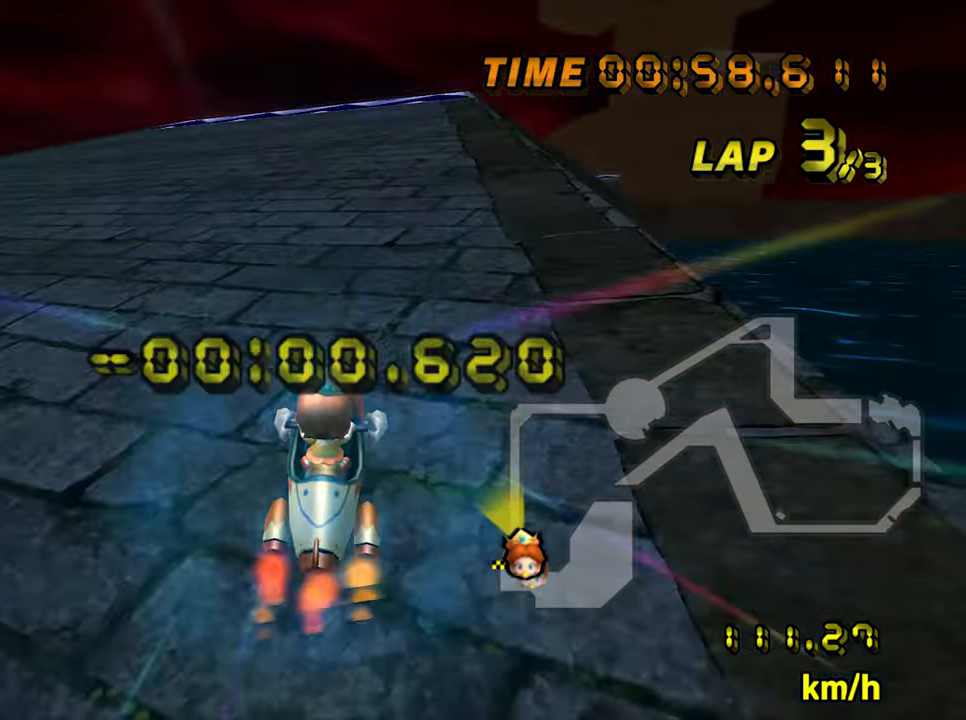
{"dt_ms": 500, "buttons": ["A", "R1"], "left_stick": "right", "events": [[400, "R1", "down"], [500, "left_stick", "right"]]}
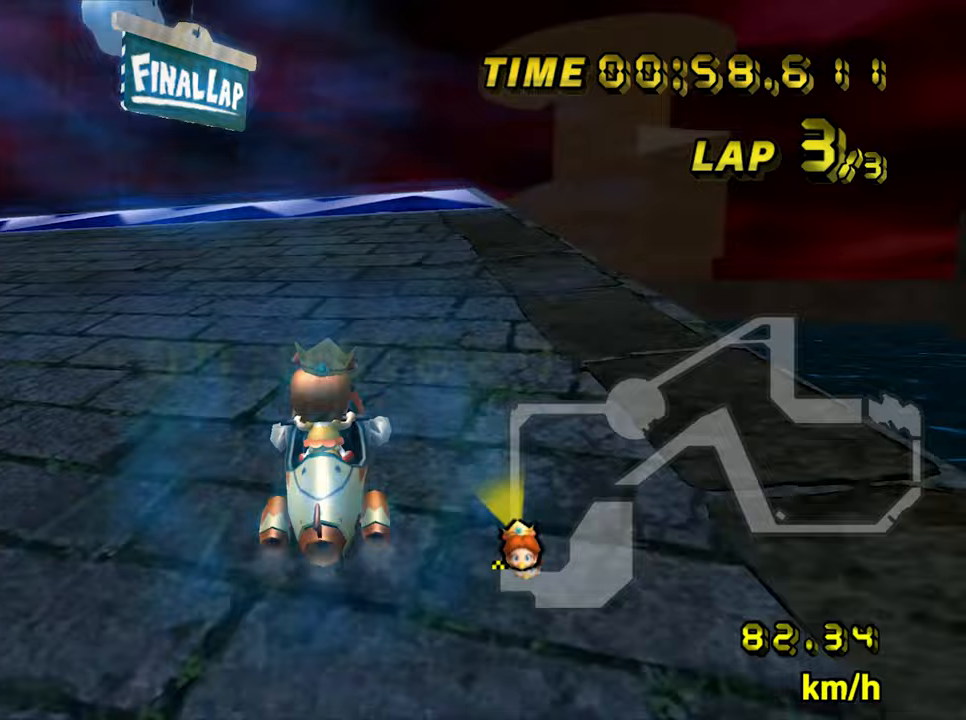
{"dt_ms": 500, "buttons": ["A"], "left_stick": "center", "events": [[250, "R1", "up"], [283, "left_stick", "center"]]}
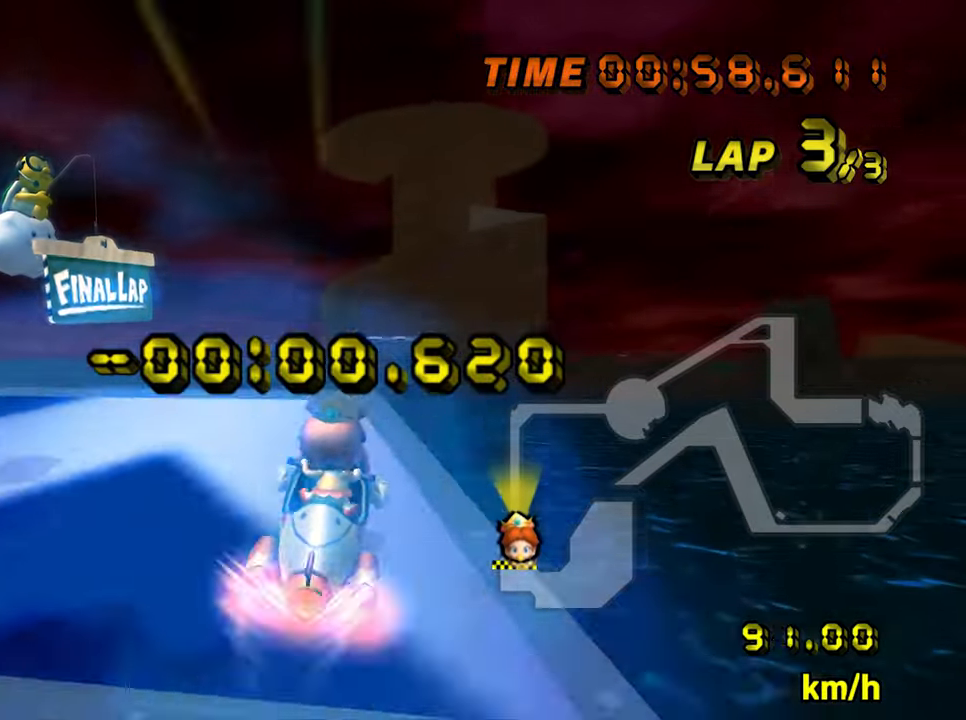
{"dt_ms": 500, "buttons": ["A"], "left_stick": "up", "events": [[233, "left_stick", "left"], [333, "left_stick", "up"]]}
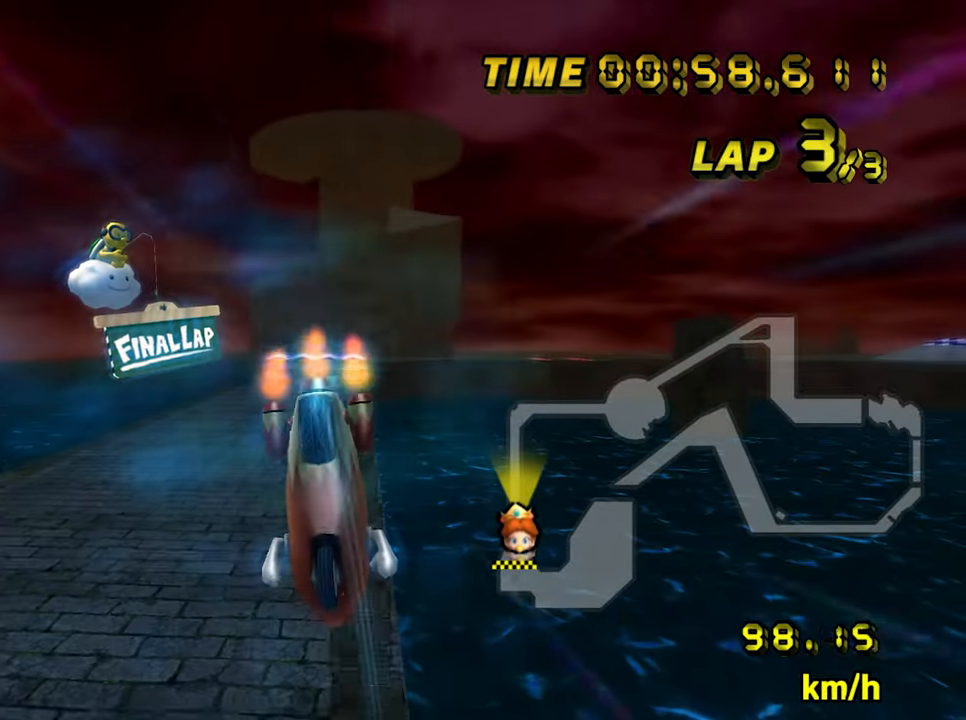
{"dt_ms": 500, "buttons": ["A"], "left_stick": "up", "events": []}
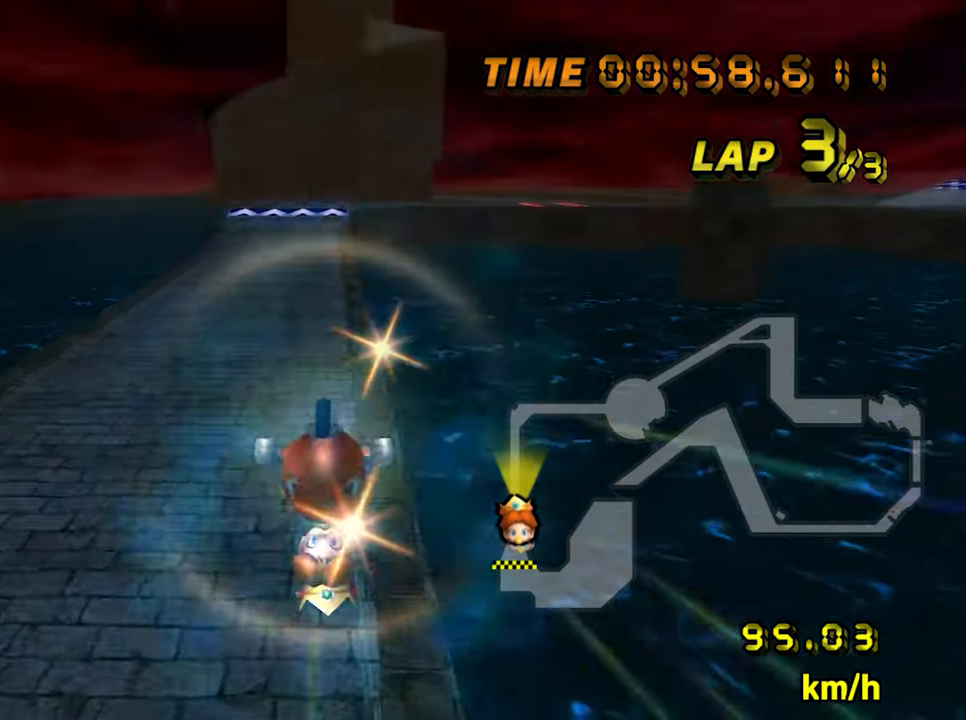
{"dt_ms": 500, "buttons": ["A"], "left_stick": "up", "events": []}
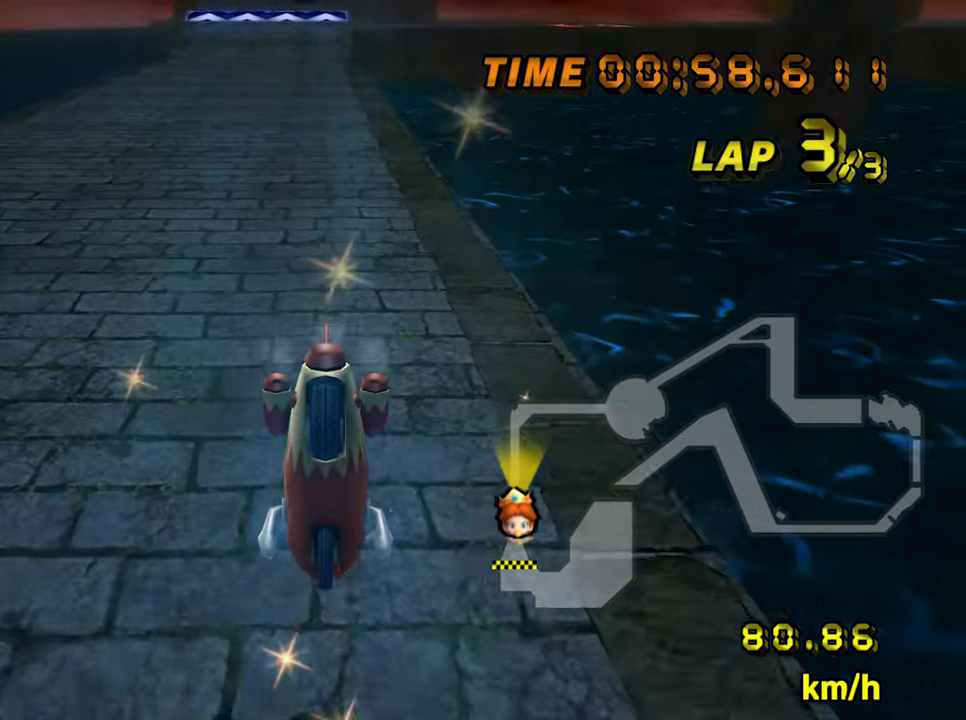
{"dt_ms": 500, "buttons": ["A"], "left_stick": "center", "events": [[67, "left_stick", "center"]]}
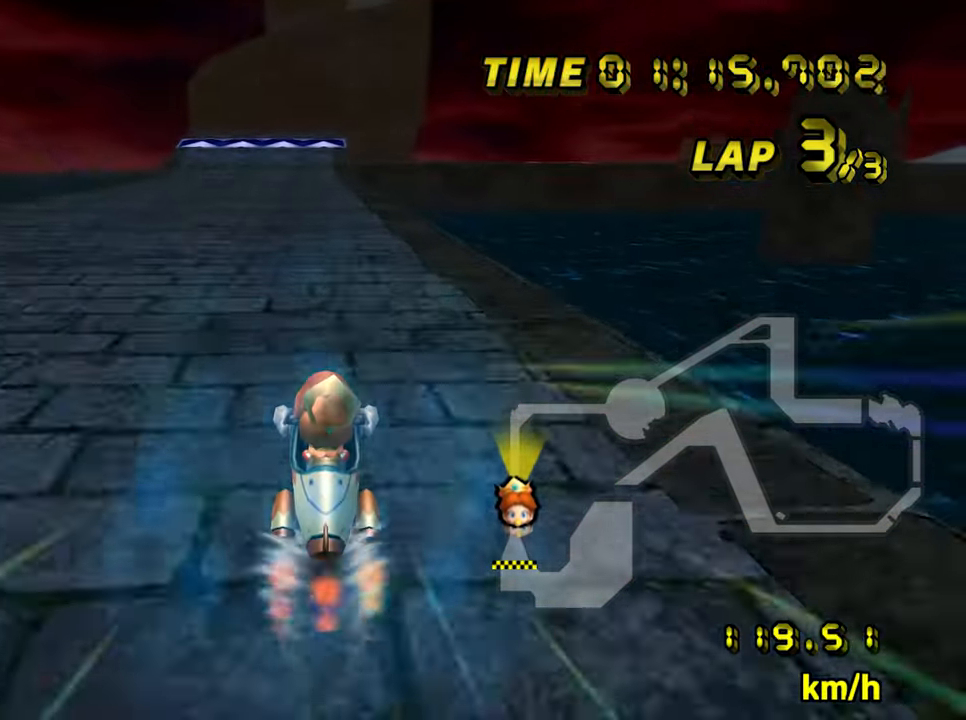
{"dt_ms": 500, "buttons": ["A"], "left_stick": "center", "events": []}
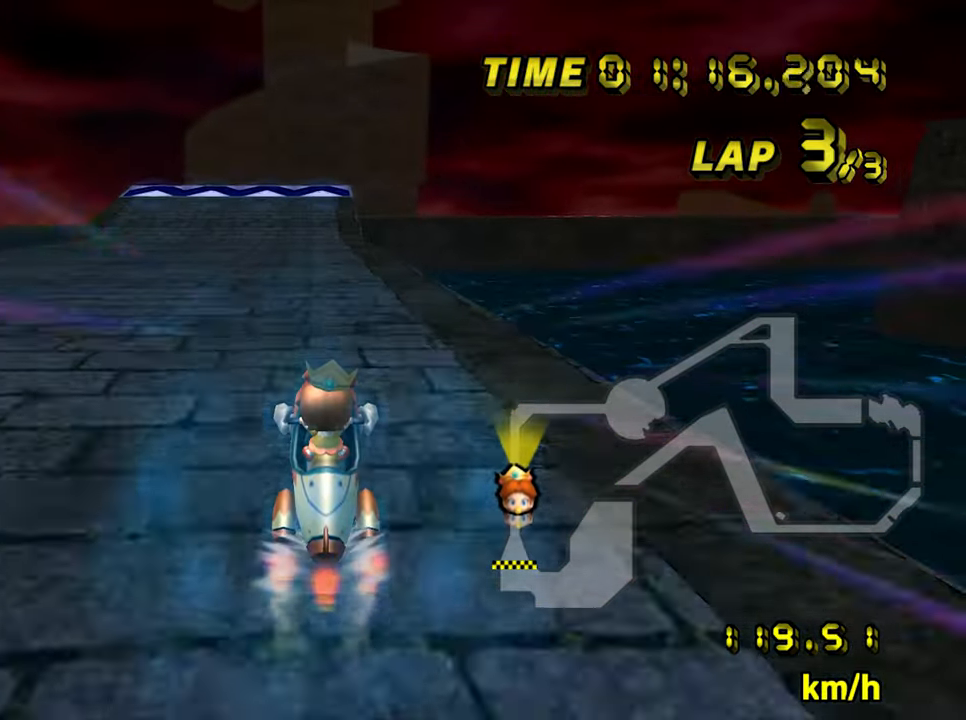
{"dt_ms": 500, "buttons": ["A"], "left_stick": "center", "events": []}
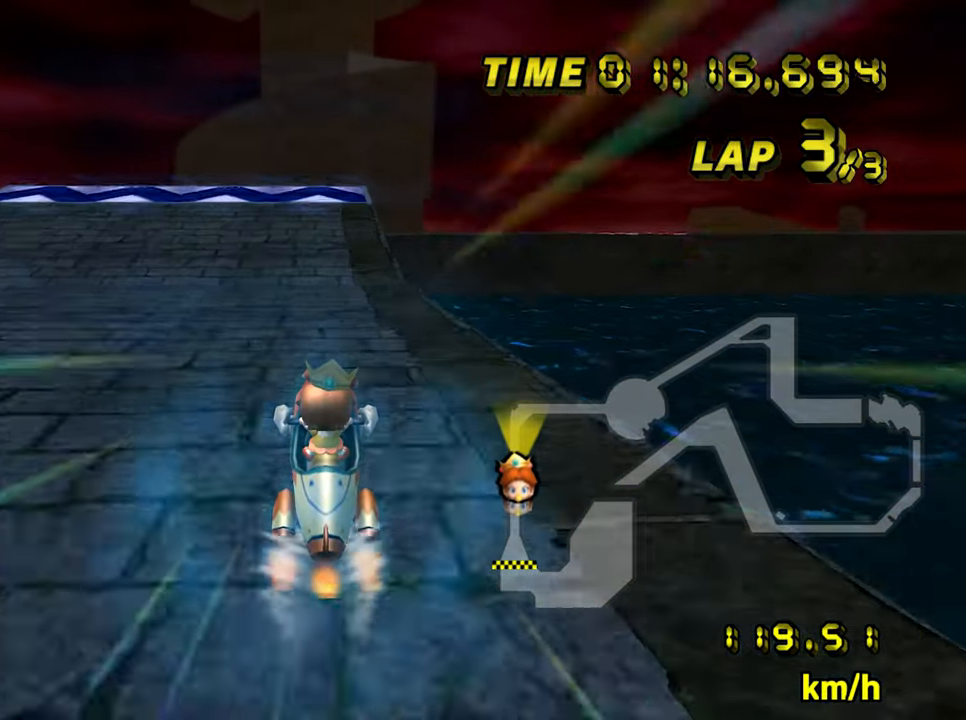
{"dt_ms": 500, "buttons": ["A"], "left_stick": "center", "events": [[83, "left_stick", "right"], [200, "left_stick", "center"]]}
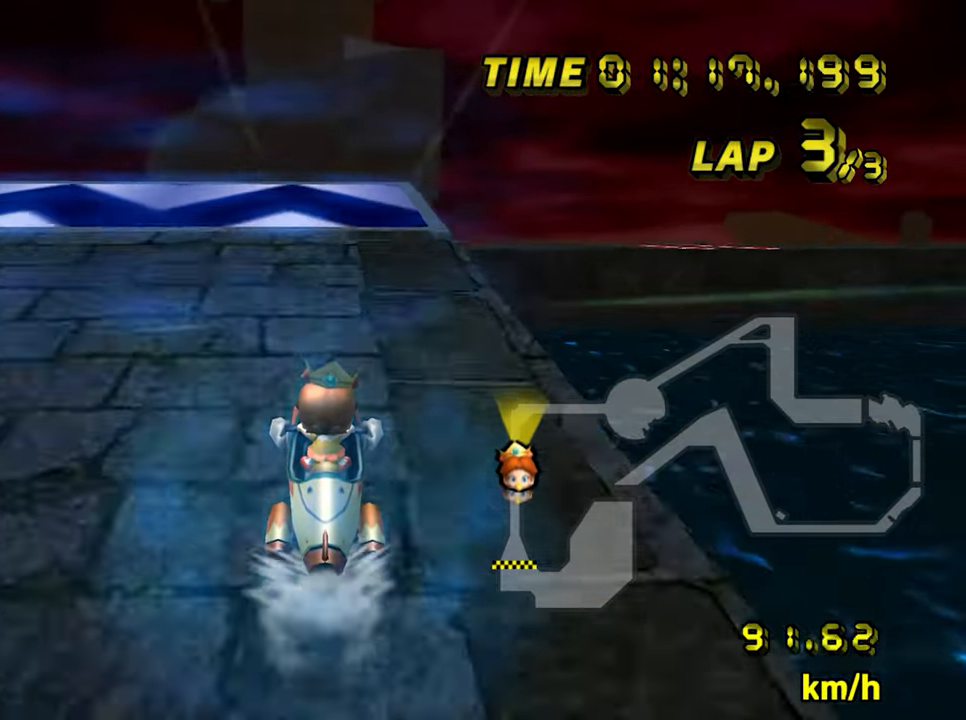
{"dt_ms": 500, "buttons": ["A"], "left_stick": "up-left", "events": [[450, "DPAD_DOWN", "down"], [467, "DPAD_DOWN", "up"], [467, "left_stick", "up-left"]]}
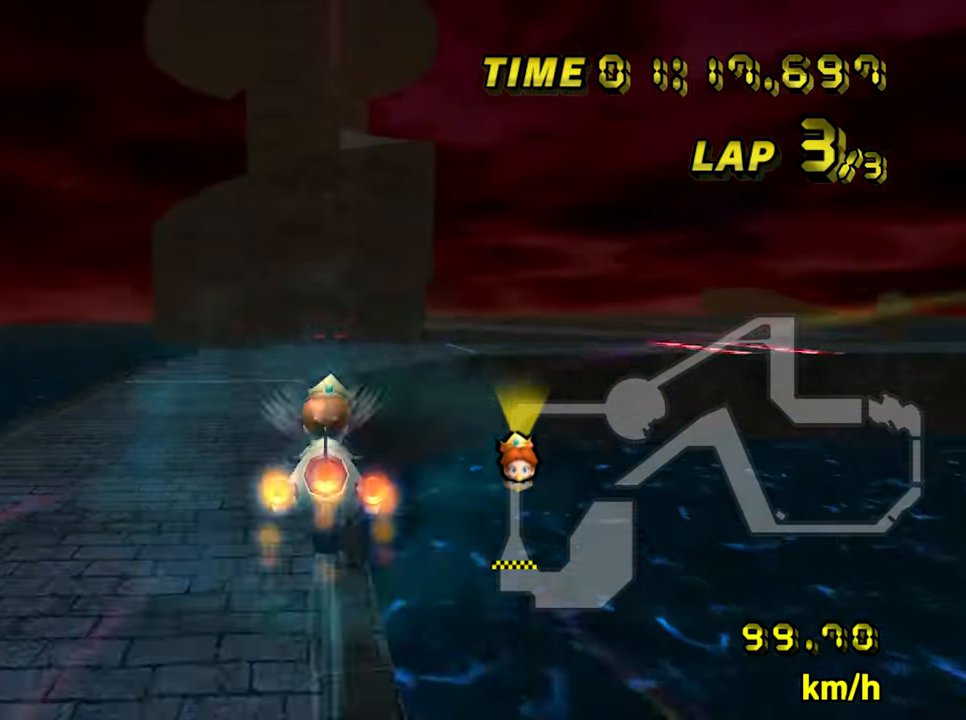
{"dt_ms": 500, "buttons": ["A"], "left_stick": "up", "events": [[83, "left_stick", "up"]]}
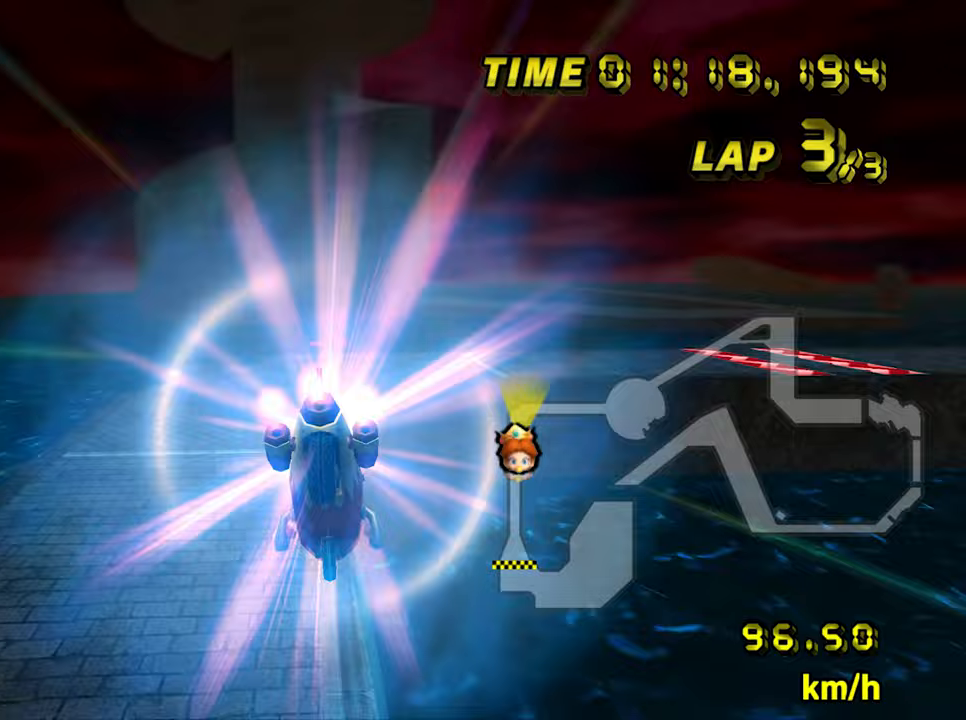
{"dt_ms": 500, "buttons": ["A"], "left_stick": "down", "events": [[467, "left_stick", "down"]]}
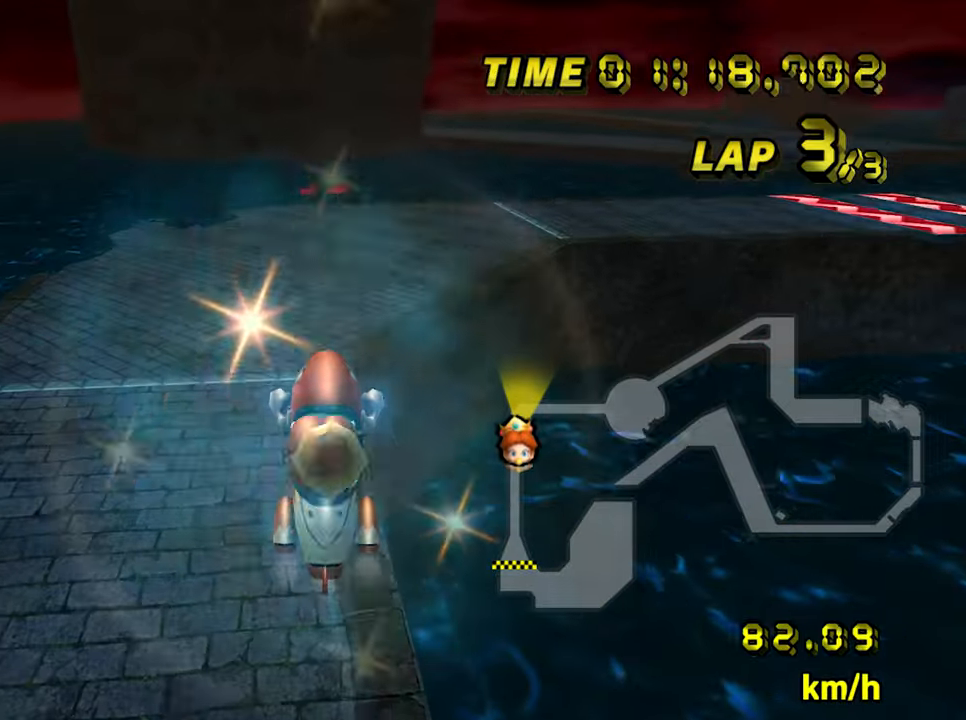
{"dt_ms": 500, "buttons": ["A", "R1"], "left_stick": "right", "events": [[217, "left_stick", "center"], [350, "R1", "down"], [367, "left_stick", "down-right"], [500, "left_stick", "right"]]}
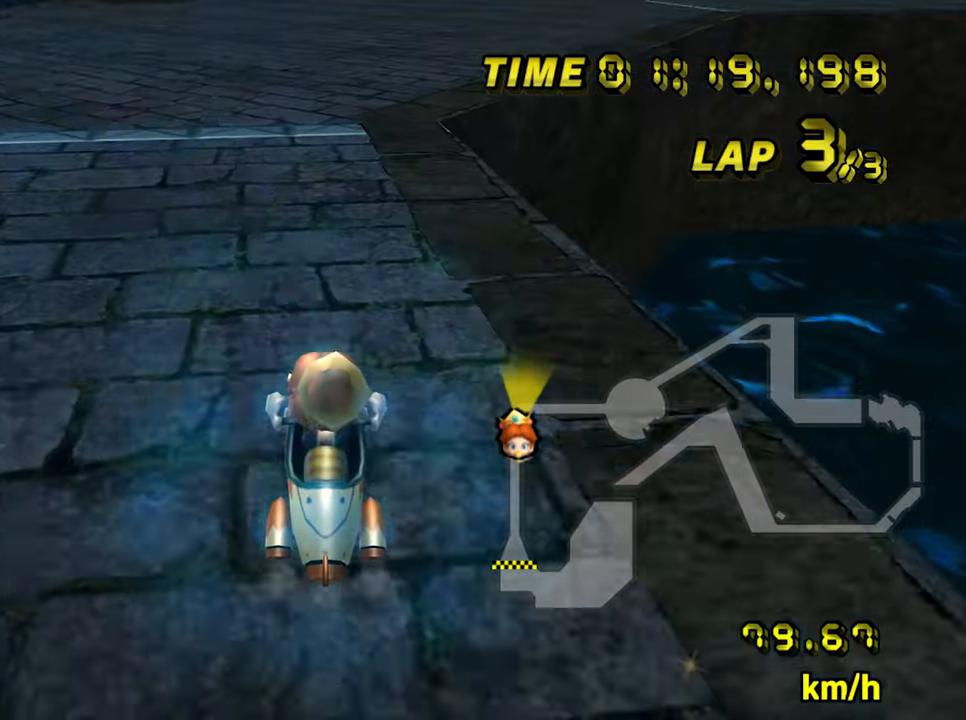
{"dt_ms": 500, "buttons": ["A", "R1"], "left_stick": "center", "events": [[500, "left_stick", "center"]]}
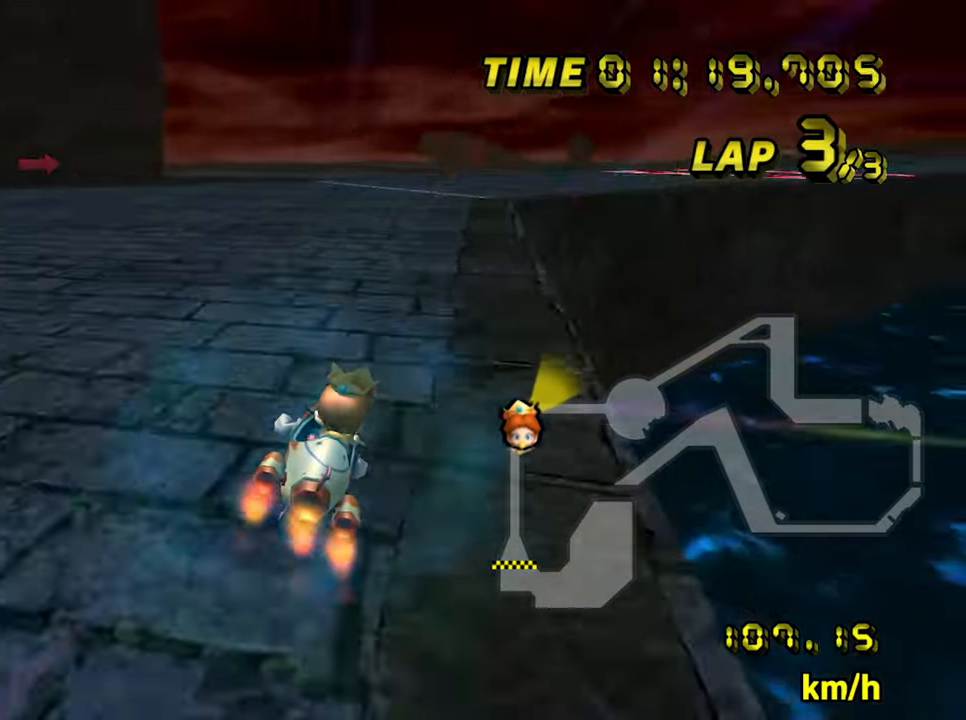
{"dt_ms": 500, "buttons": ["A", "R1"], "left_stick": "right", "events": [[33, "left_stick", "left"], [400, "left_stick", "right"]]}
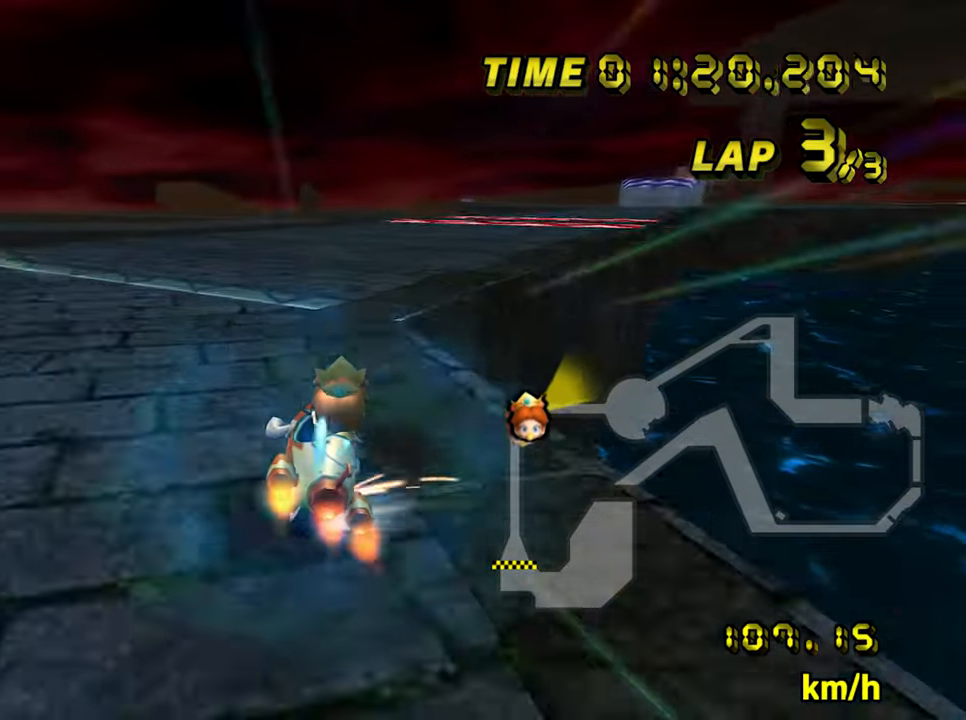
{"dt_ms": 500, "buttons": ["A", "R1"], "left_stick": "left", "events": [[300, "left_stick", "left"]]}
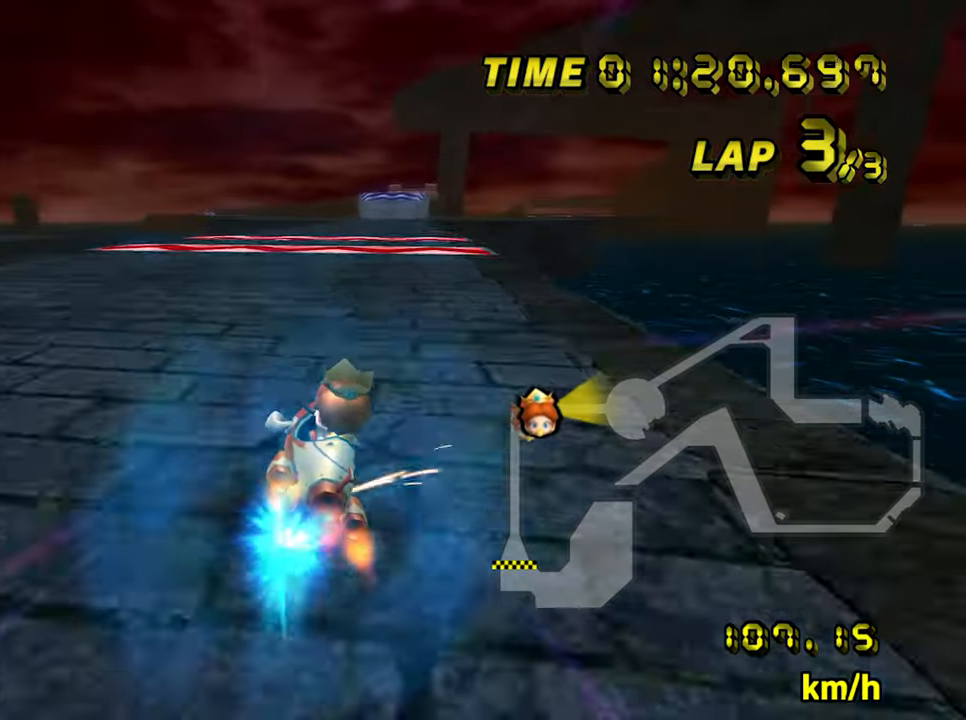
{"dt_ms": 500, "buttons": ["A"], "left_stick": "center", "events": [[83, "R1", "up"], [417, "left_stick", "center"]]}
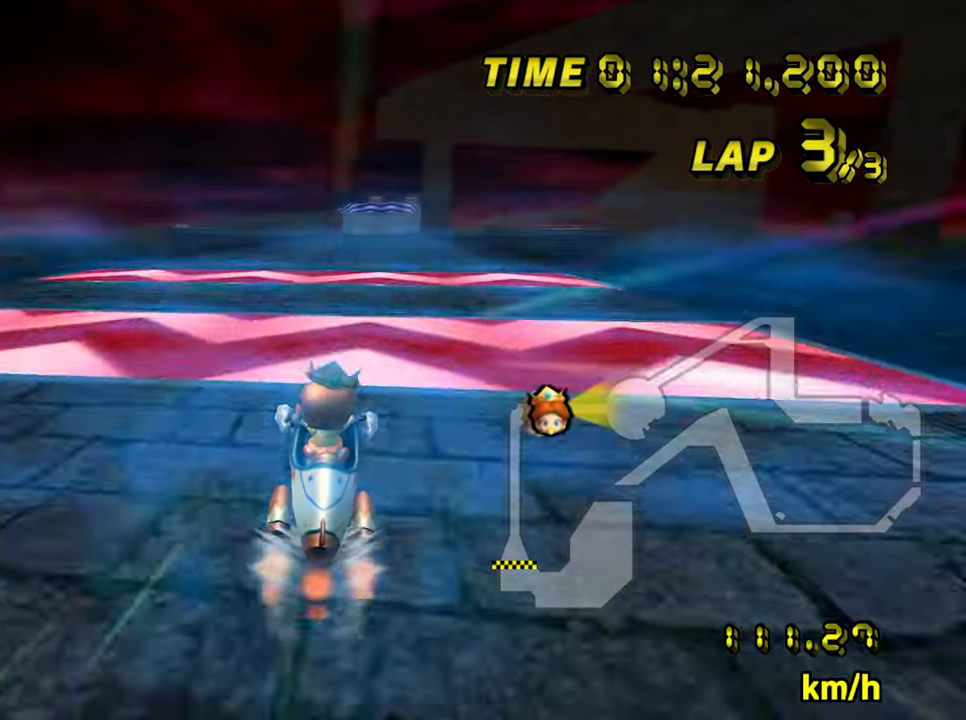
{"dt_ms": 500, "buttons": ["A"], "left_stick": "left"}
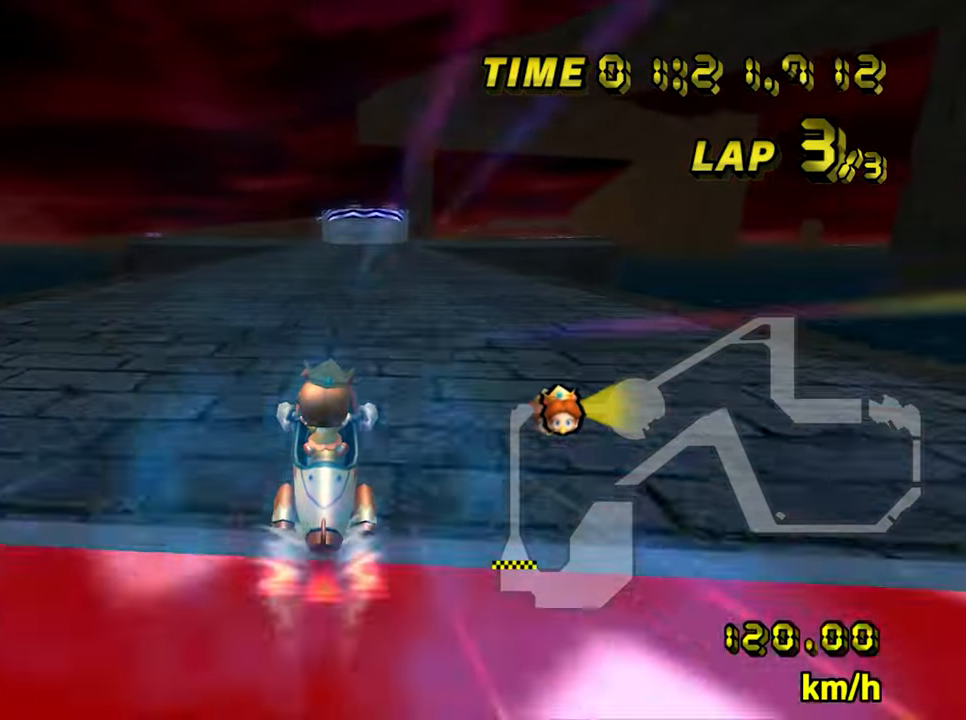
{"dt_ms": 500, "buttons": ["A", "R1"], "left_stick": "center", "events": [[100, "left_stick", "center"], [433, "R1", "down"]]}
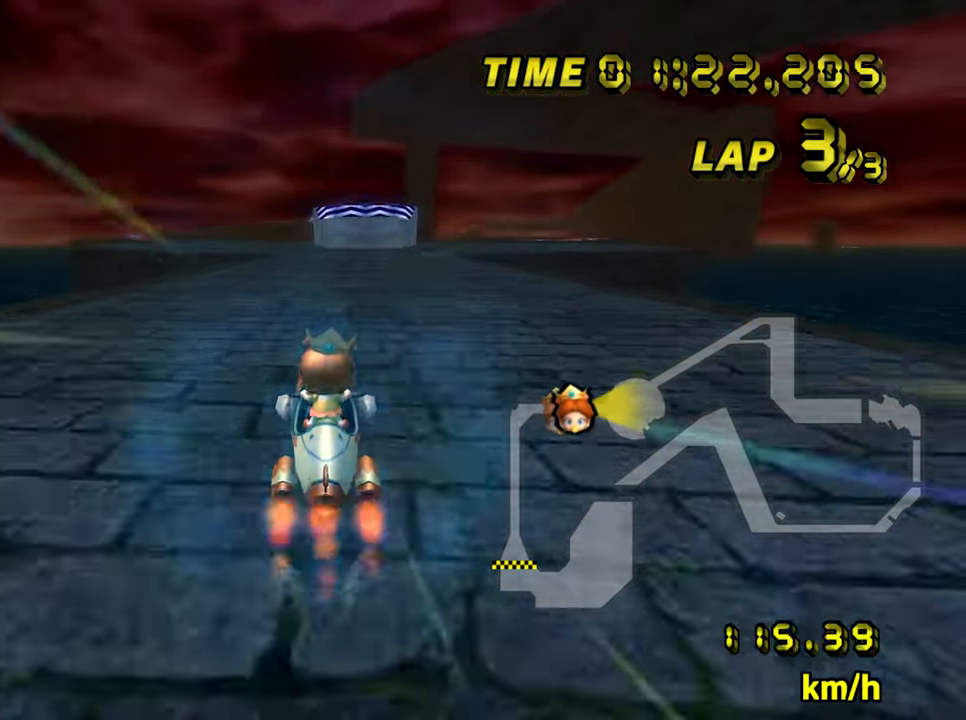
{"dt_ms": 500, "buttons": ["A"], "left_stick": "center", "events": [[100, "R1", "up"], [267, "left_stick", "right"], [433, "left_stick", "center"]]}
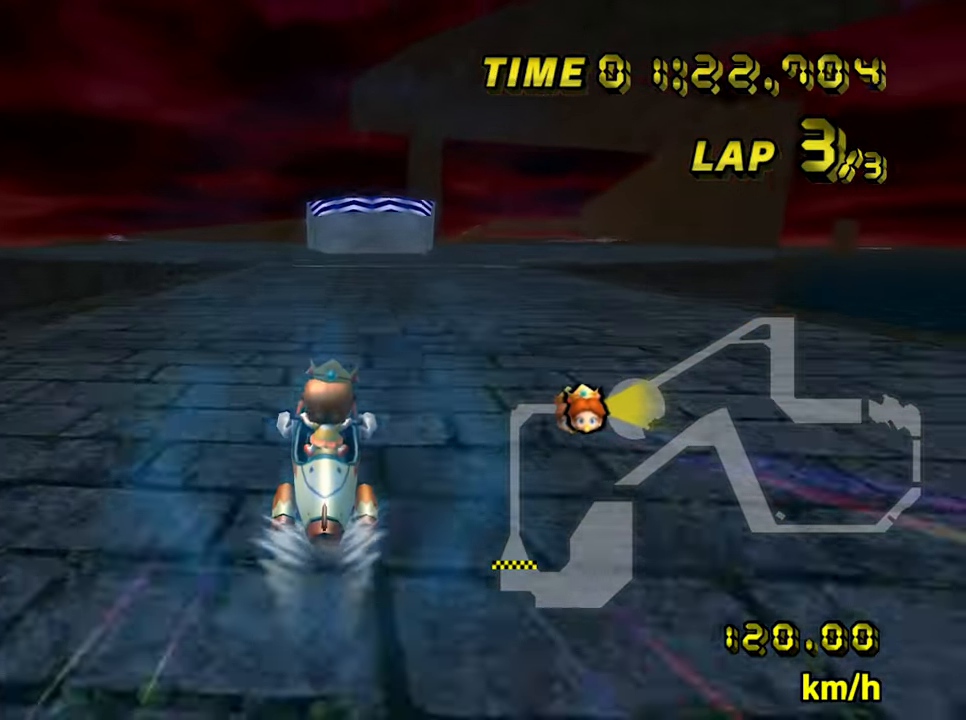
{"dt_ms": 1000, "buttons": ["A"], "left_stick": "center", "events": []}
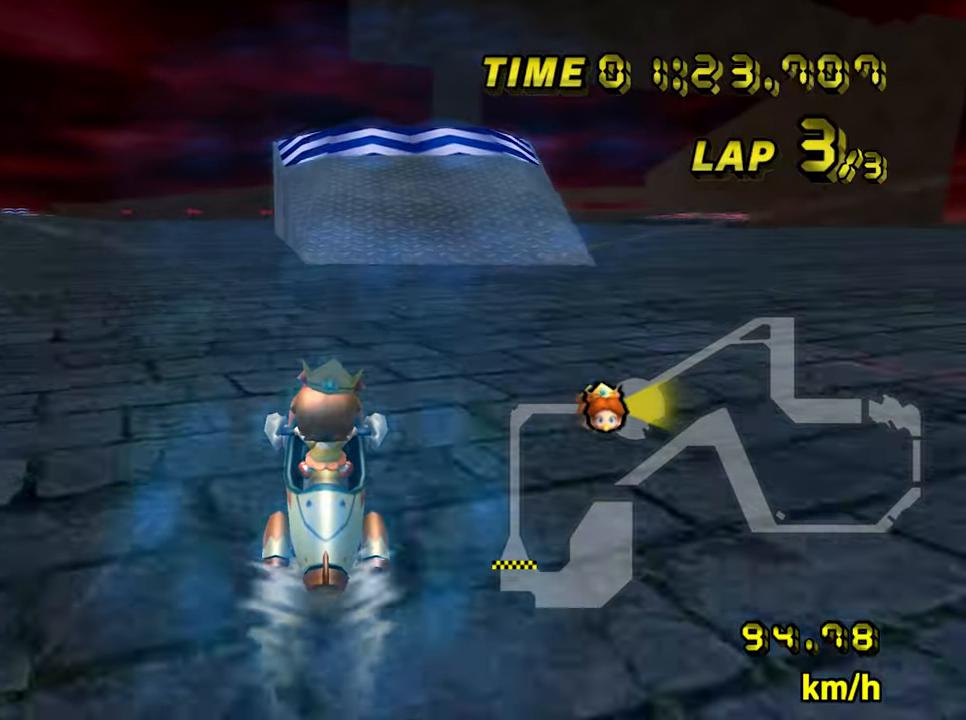
{"dt_ms": 500, "buttons": ["A"], "left_stick": "center", "events": [[117, "left_stick", "right"], [200, "left_stick", "center"], [467, "DPAD_RIGHT", "down"], [500, "DPAD_RIGHT", "up"]]}
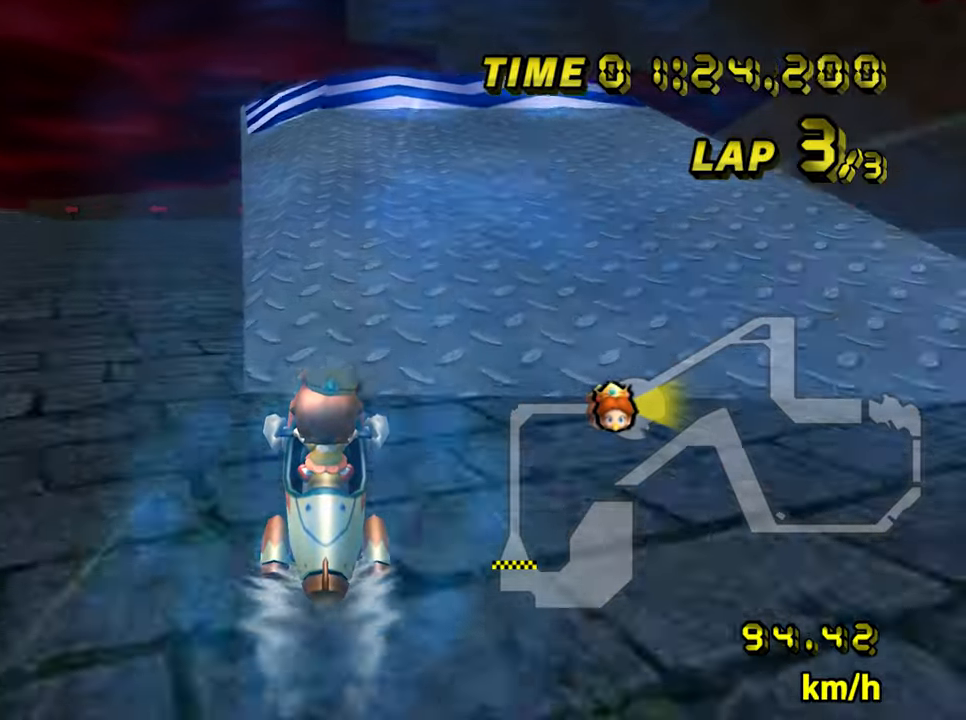
{"dt_ms": 500, "buttons": ["A", "R1"], "left_stick": "center", "events": [[33, "R1", "down"], [150, "left_stick", "left"], [250, "left_stick", "right"], [467, "left_stick", "center"]]}
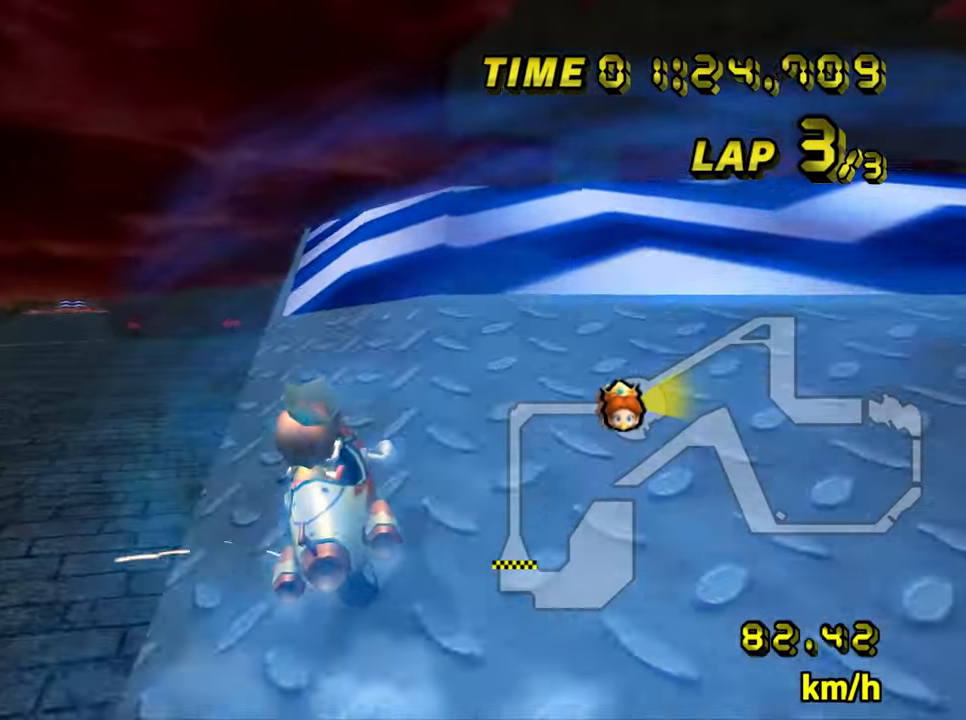
{"dt_ms": 500, "buttons": ["A", "R1"], "left_stick": "up-left", "events": [[83, "left_stick", "left"], [333, "DPAD_DOWN", "down"], [367, "DPAD_DOWN", "up"], [383, "left_stick", "up-left"]]}
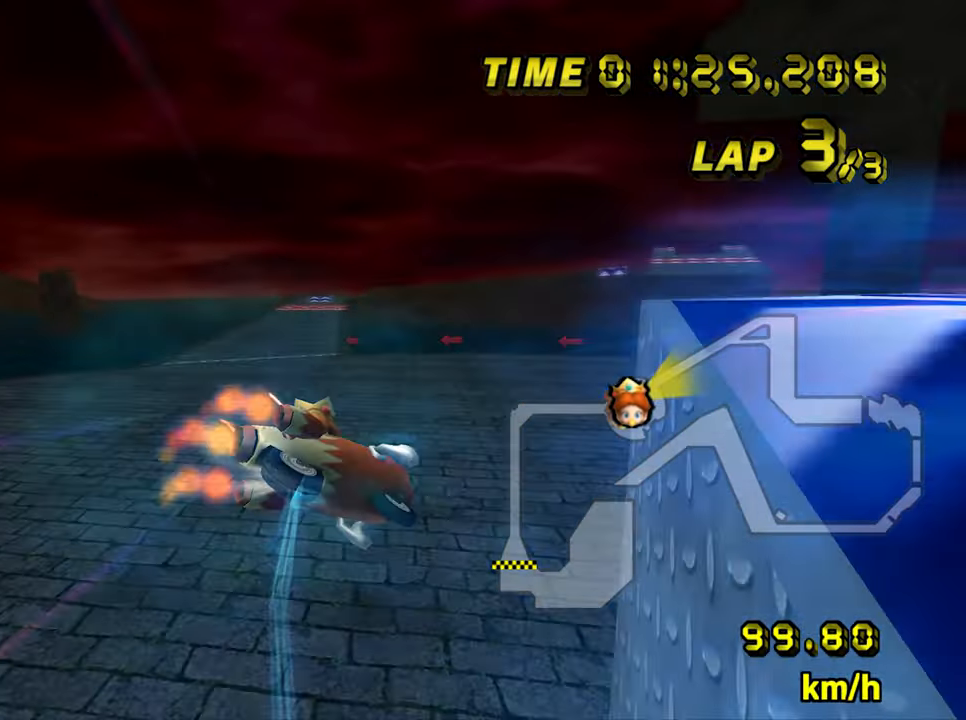
{"dt_ms": 500, "buttons": ["A"], "left_stick": "center", "events": [[167, "R1", "up"], [300, "left_stick", "center"]]}
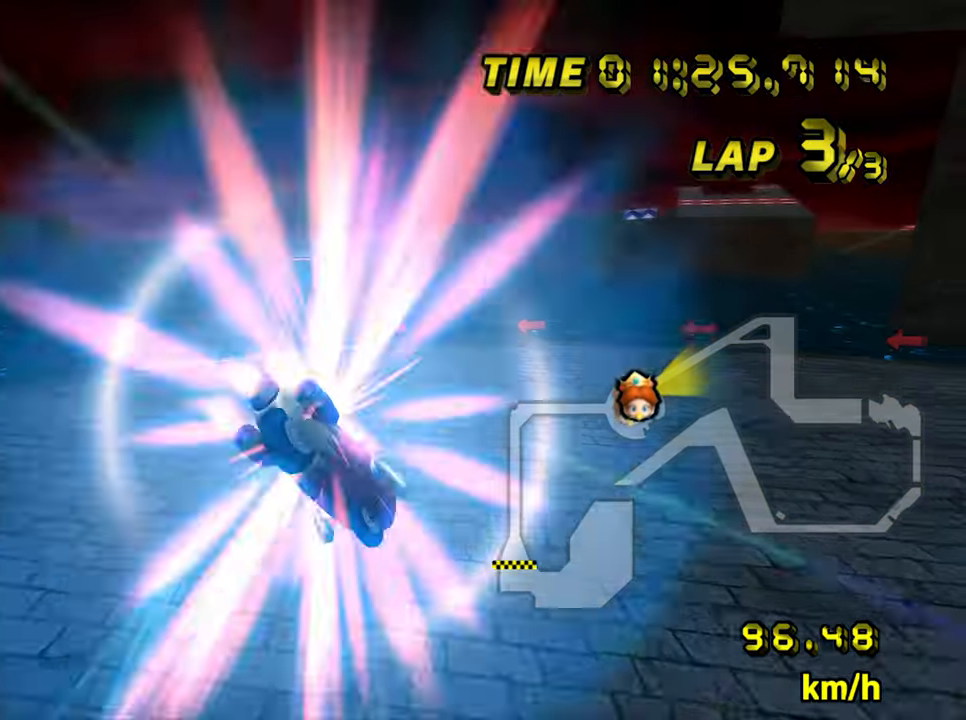
{"dt_ms": 500, "buttons": ["A"], "left_stick": "down-left", "events": [[100, "left_stick", "down"], [333, "left_stick", "down-left"]]}
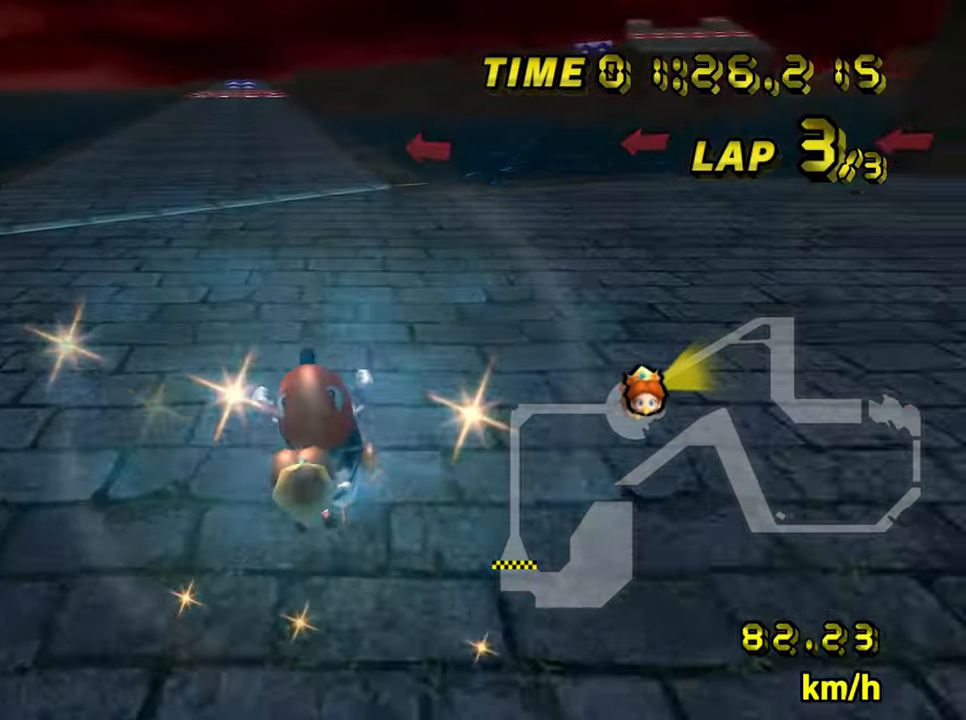
{"dt_ms": 500, "buttons": ["A"], "left_stick": "center", "events": [[117, "left_stick", "center"]]}